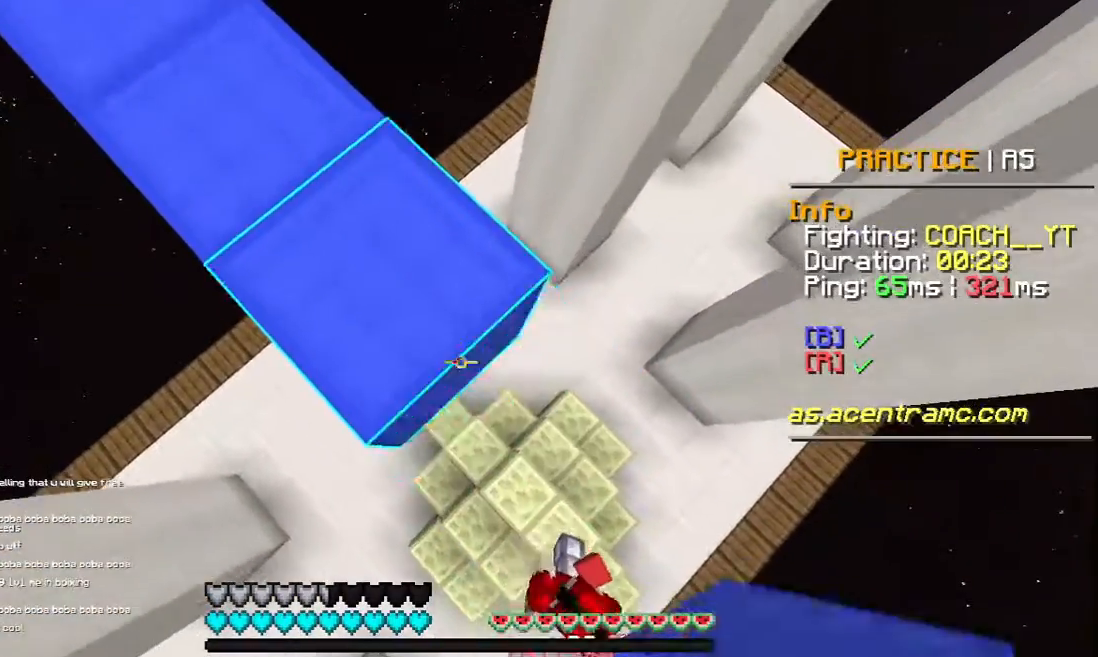
Gameplay with keyboard and mouse; each line is a JSON object with the keys and mouse buttons held at the frame after it. "events" lists presses ("down") and releases ("up") of "a", "d", "s", "w", "mouse_left" and "mouse_right" between this image and that frame as [ms after this image, input, new state], when the widget could be followed in between. "mouse_left", "mouse_right" = the "left", "right" buttons of the "mouse" list. No other keys are recorded. Fast repeated clicks can show as one long hold. Not read: mouse_move.
{"keys": ["d", "s"], "mouse": ["right"], "events": [[467, "mouse_right", "down"]]}
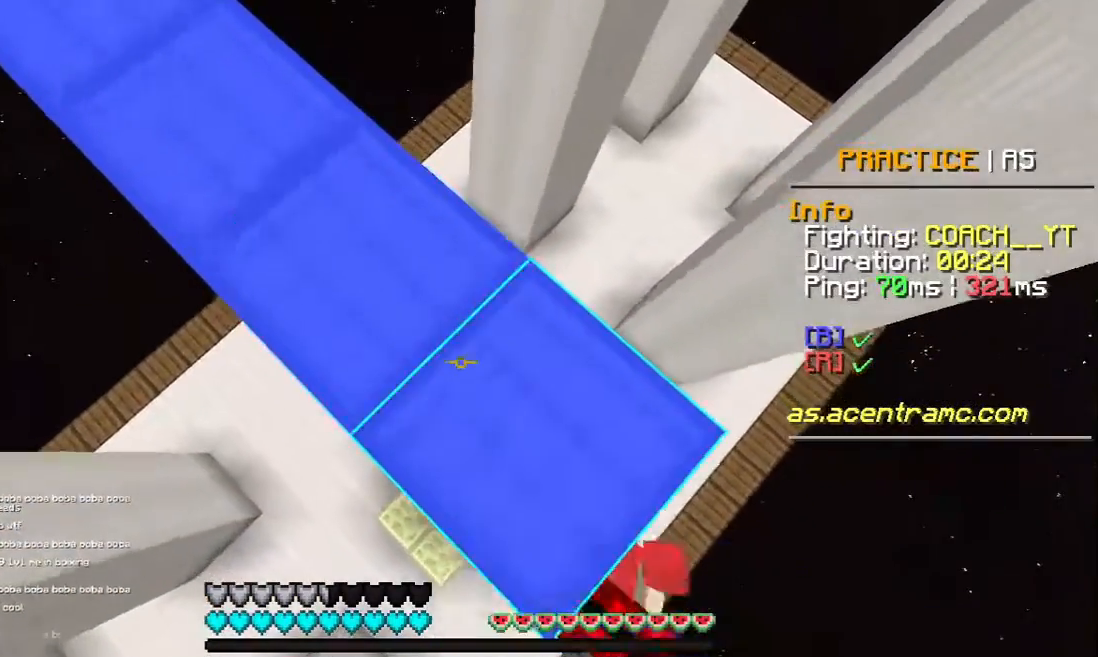
{"keys": ["w"], "mouse": [], "events": [[67, "mouse_right", "up"], [67, "s", "up"], [183, "d", "up"], [333, "w", "down"]]}
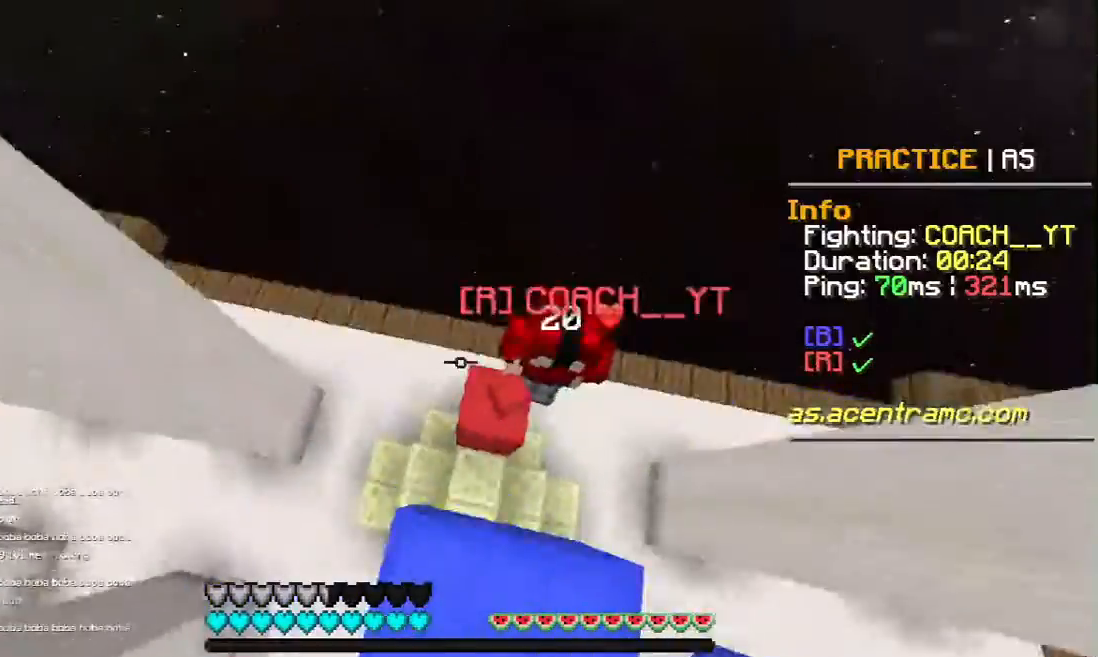
{"keys": ["w"], "mouse": [], "events": [[233, "d", "down"], [233, "mouse_left", "down"], [267, "mouse_left", "up"], [367, "mouse_left", "down"], [417, "mouse_left", "up"], [483, "d", "up"]]}
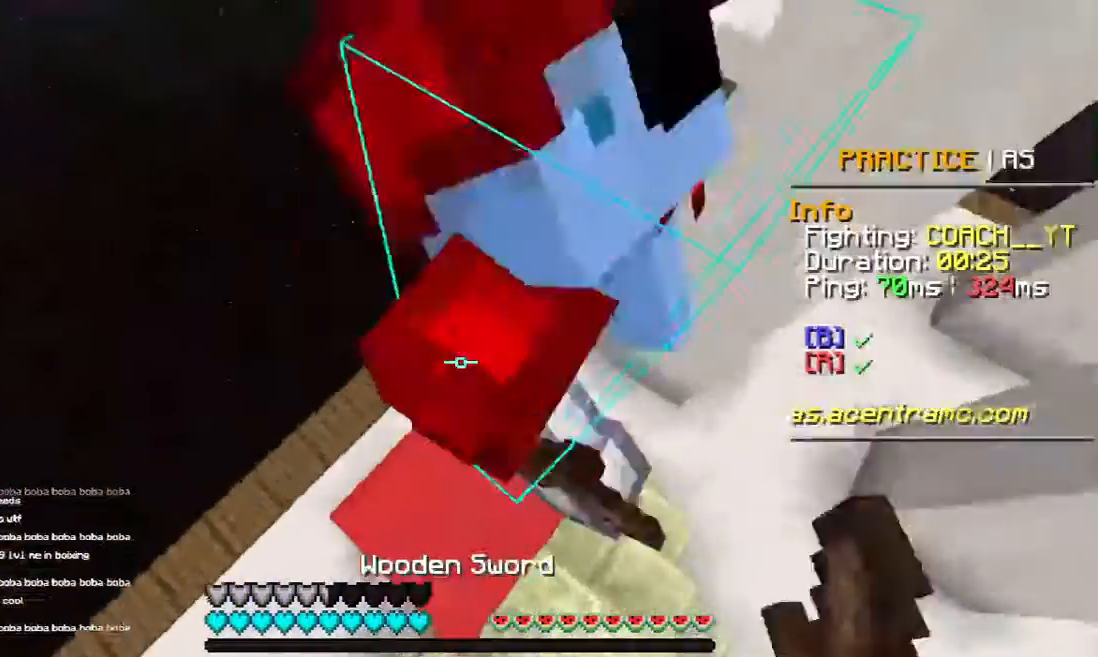
{"keys": ["d"], "mouse": [], "events": [[83, "w", "up"], [167, "w", "down"], [217, "mouse_left", "down"], [283, "mouse_left", "up"], [283, "w", "up"], [417, "d", "down"]]}
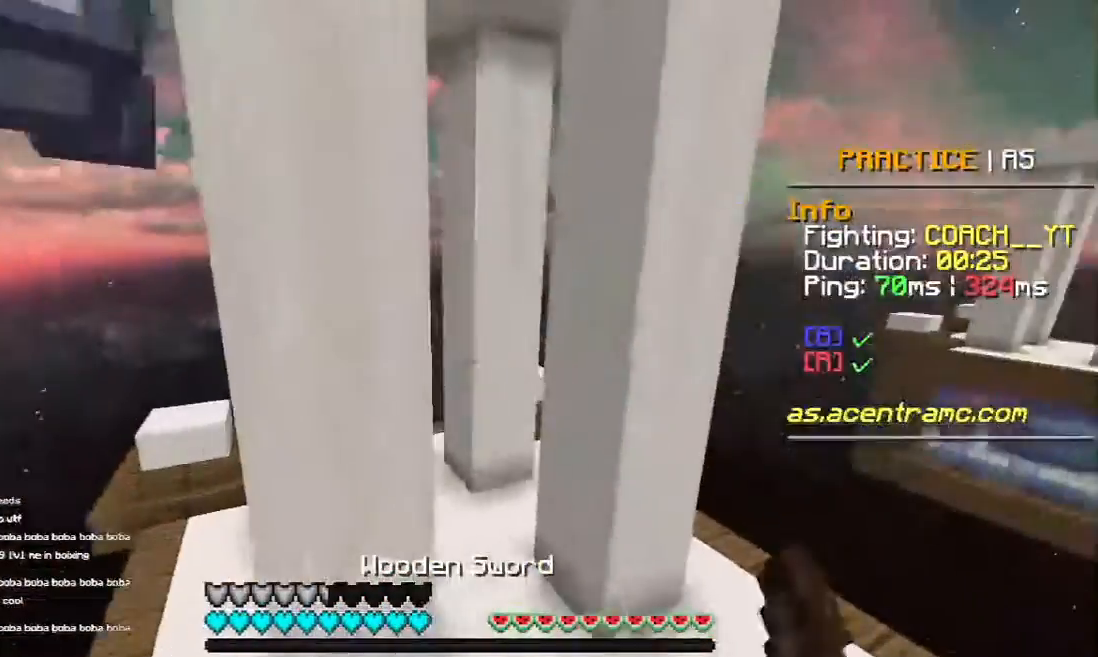
{"keys": ["d", "w"], "mouse": []}
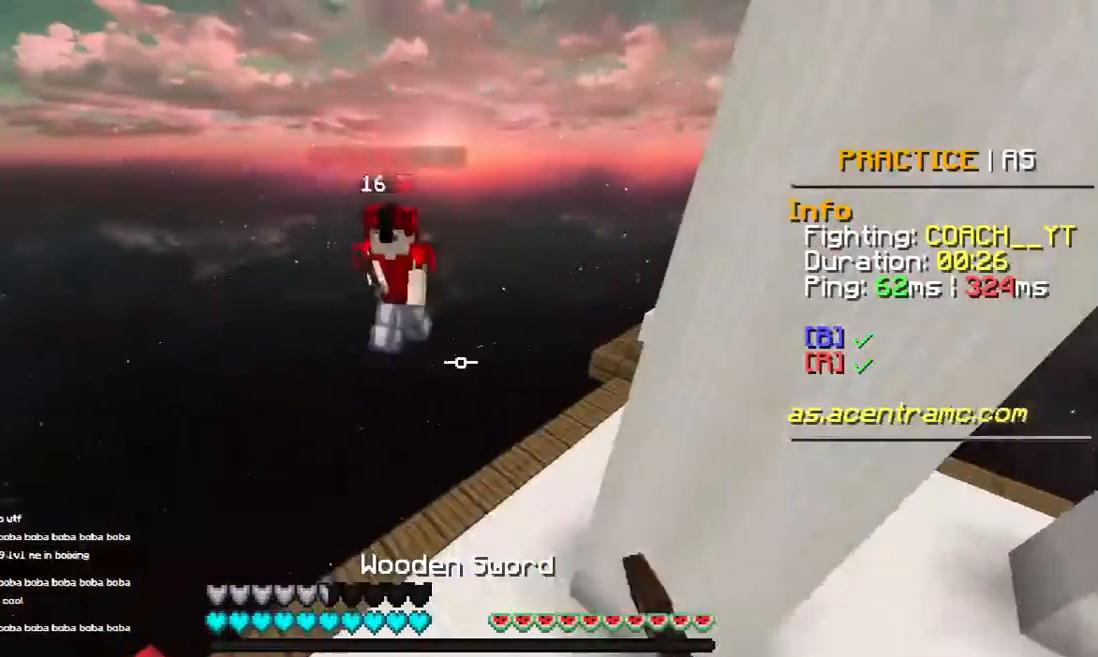
{"keys": ["a", "w"], "mouse": []}
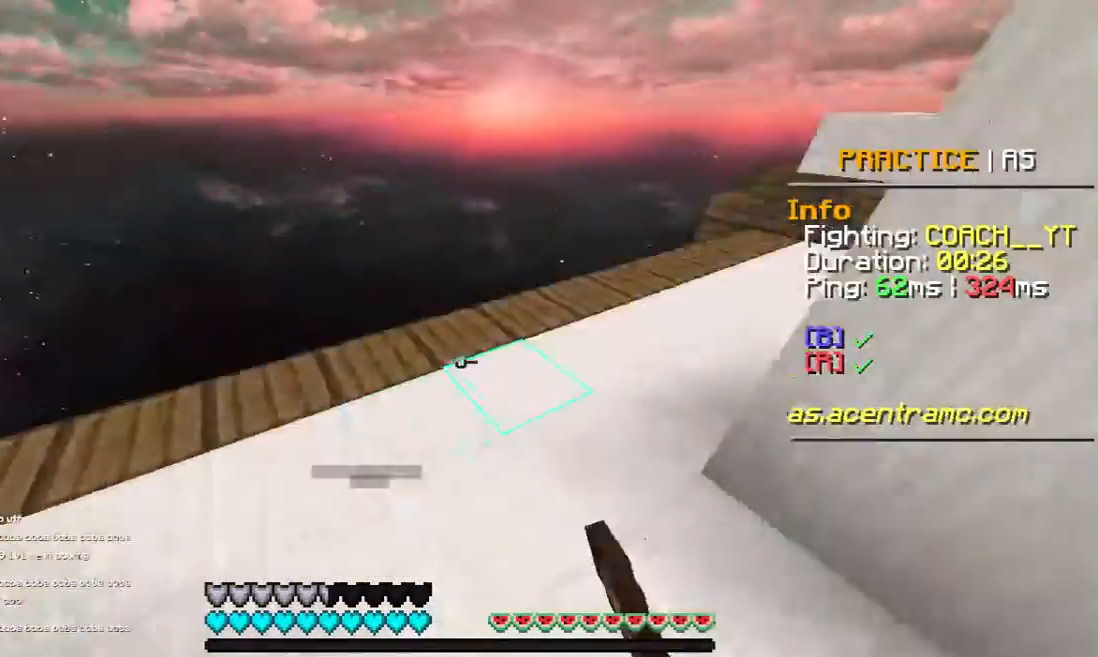
{"keys": [], "mouse": []}
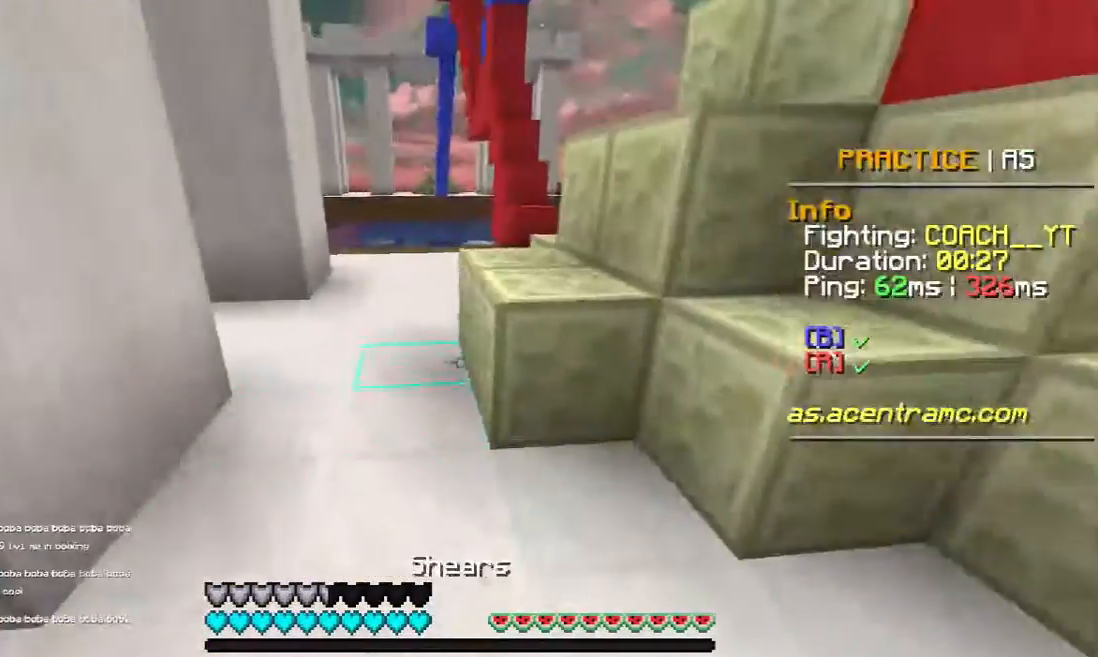
{"keys": [], "mouse": [], "events": [[133, "a", "down"], [167, "a", "up"]]}
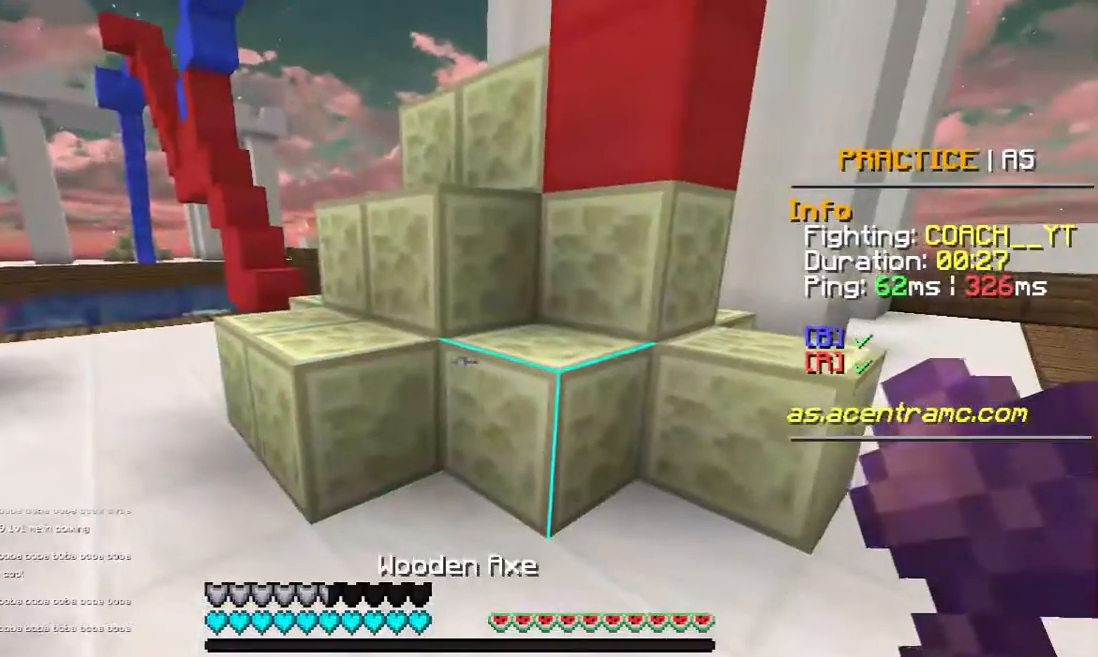
{"keys": [], "mouse": ["left"], "events": [[317, "d", "down"], [417, "d", "up"], [417, "mouse_left", "down"]]}
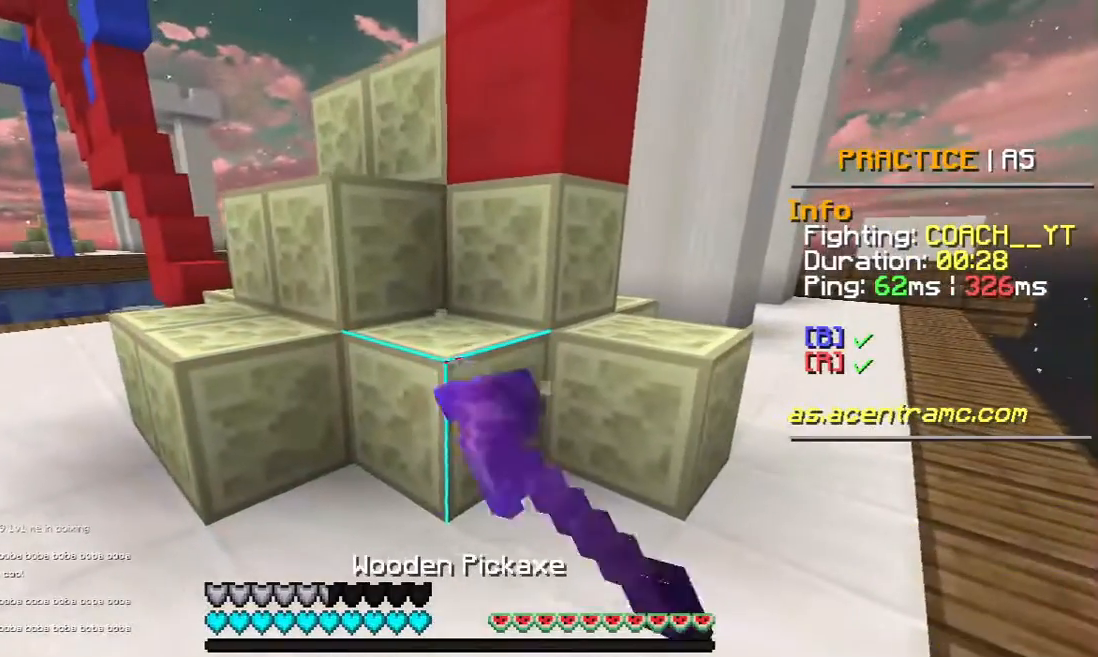
{"keys": [], "mouse": ["left"], "events": []}
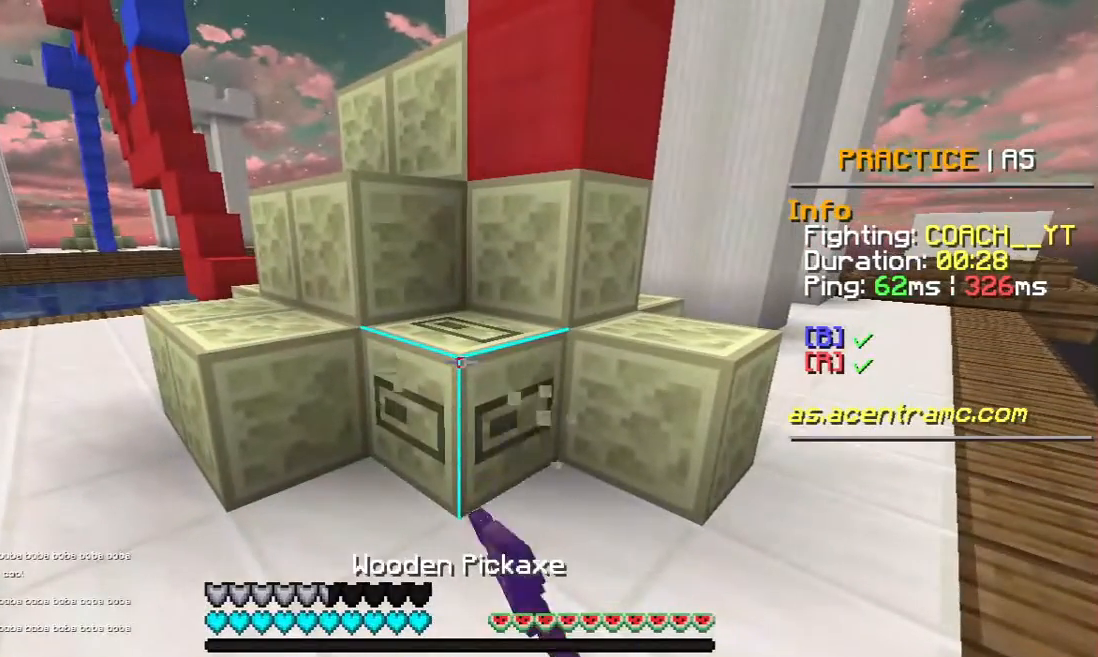
{"keys": ["w"], "mouse": ["left"], "events": [[417, "w", "down"]]}
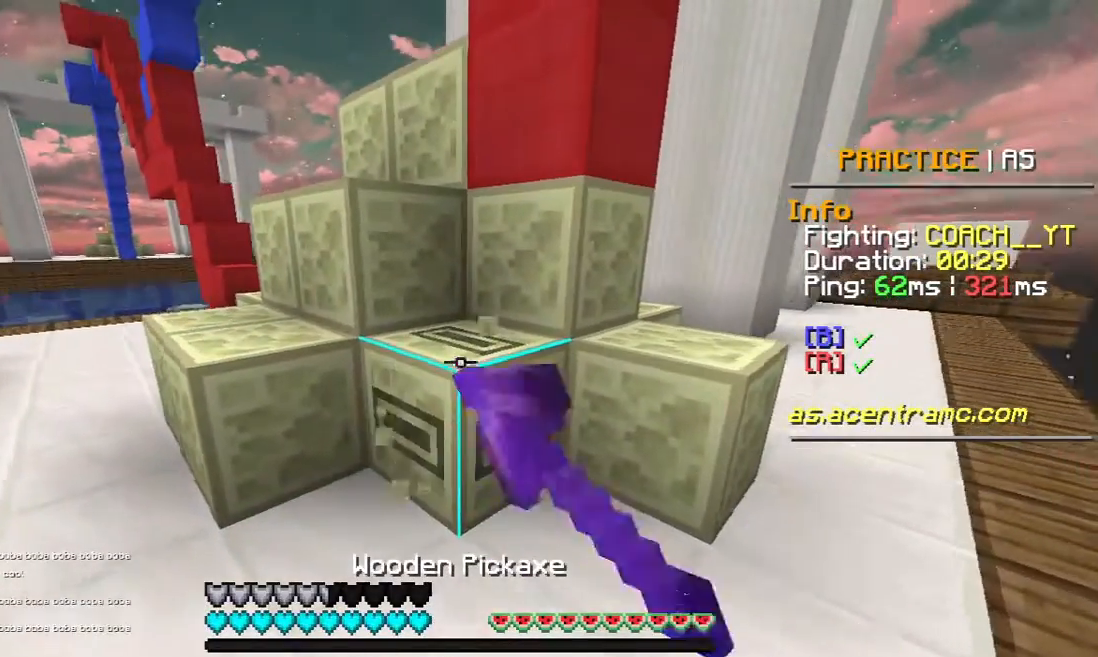
{"keys": ["w"], "mouse": ["right"], "events": [[317, "mouse_left", "up"], [467, "mouse_right", "down"]]}
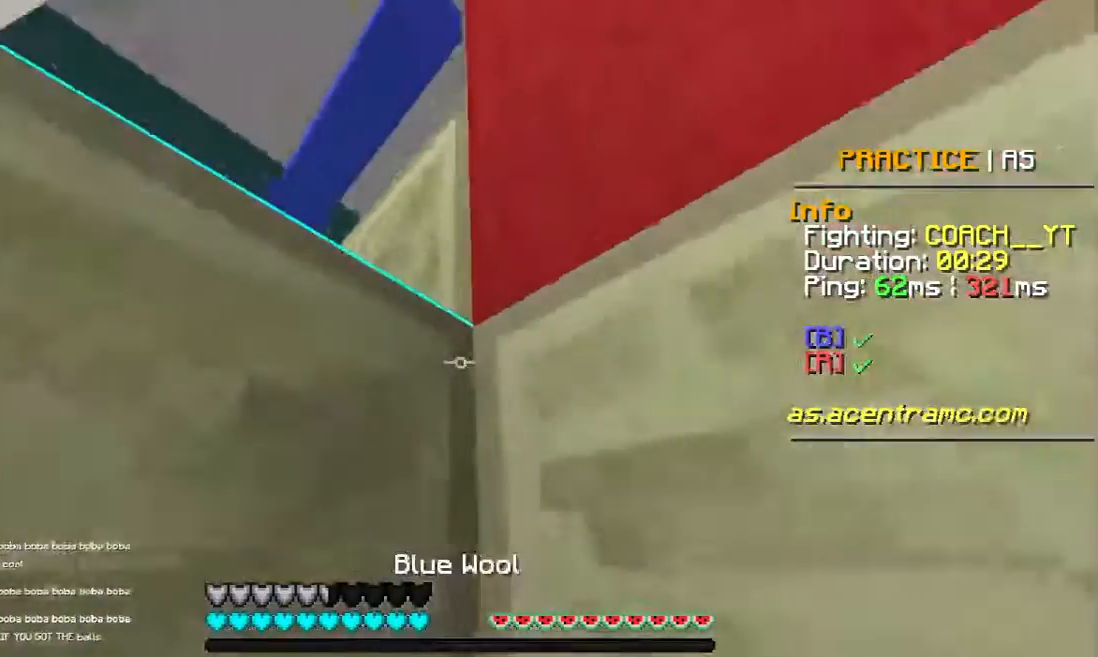
{"keys": [], "mouse": ["right"], "events": [[33, "mouse_right", "up"], [33, "w", "up"], [183, "mouse_right", "down"], [233, "mouse_right", "up"], [317, "mouse_right", "down"], [367, "mouse_right", "up"], [467, "mouse_right", "down"]]}
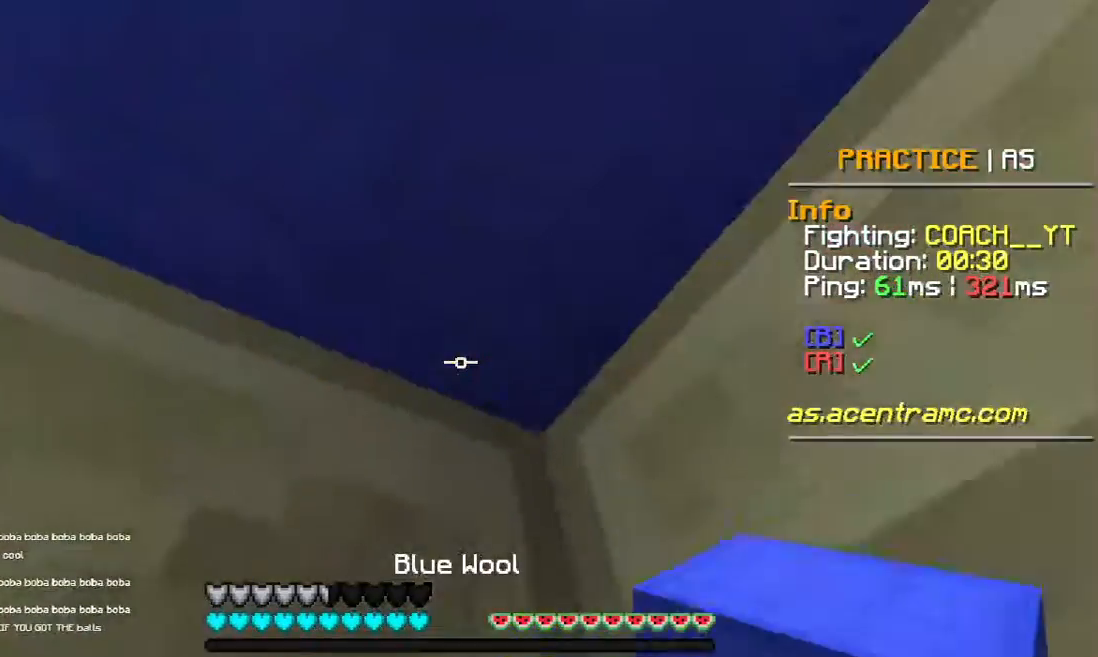
{"keys": [], "mouse": []}